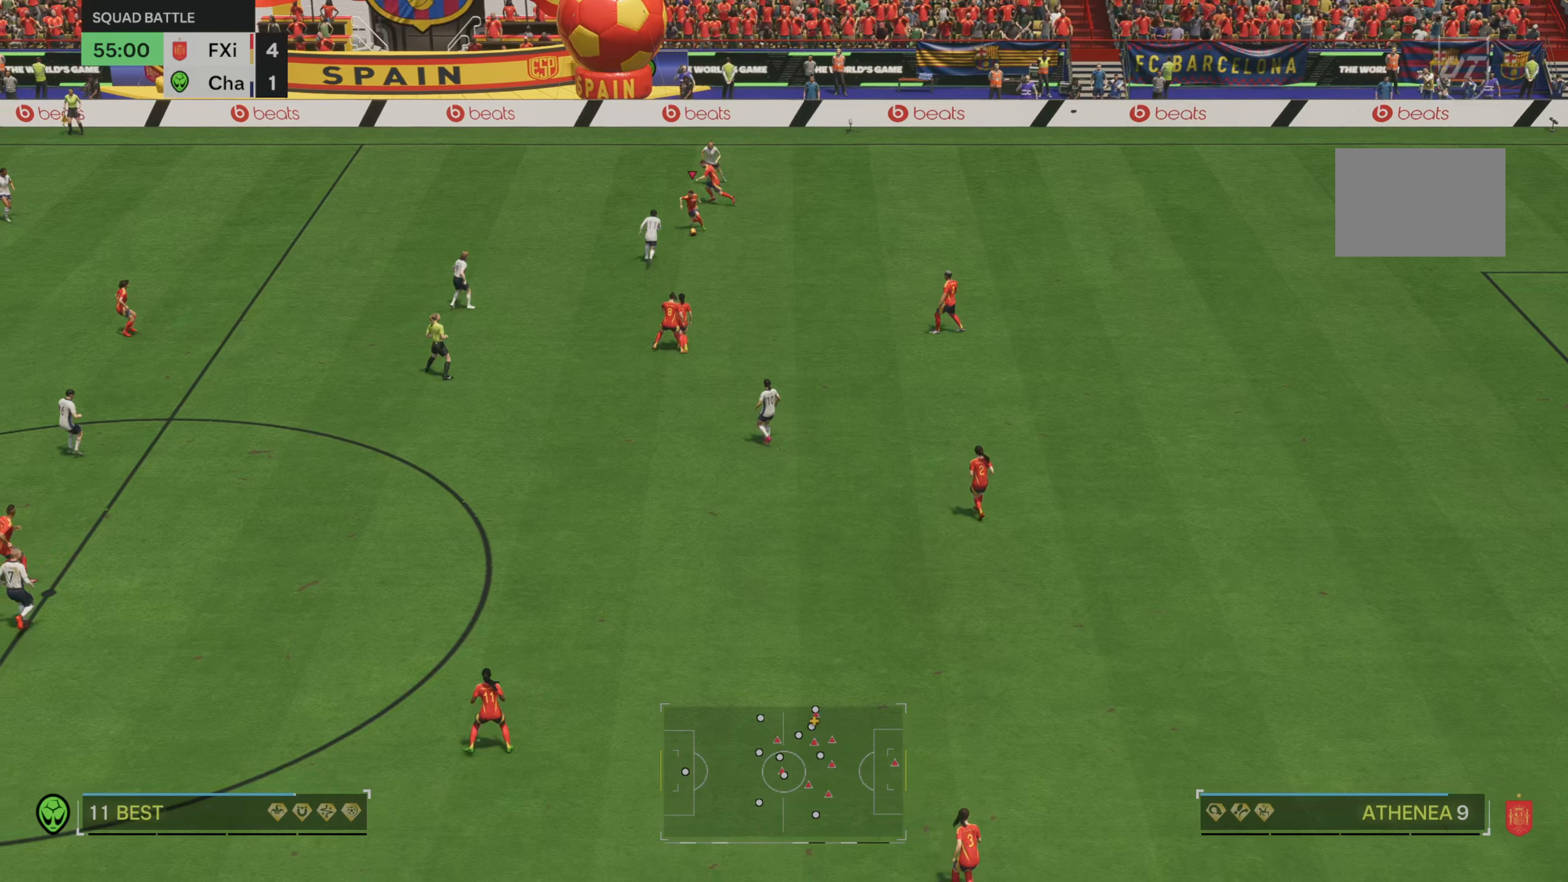
Gameplay with a controller (Xbox layout); each line is a JSON object with the inputs held at the frame after it. "events" lists button and stick changes between this image and that frame as [ms after this image, input, new state], when the widget could be followed in between. Not read: L3 R3.
{"buttons": [], "left_stick": "right", "right_stick": "center", "events": [[117, "R2", "down"], [167, "R2", "up"], [233, "left_stick", "right"]]}
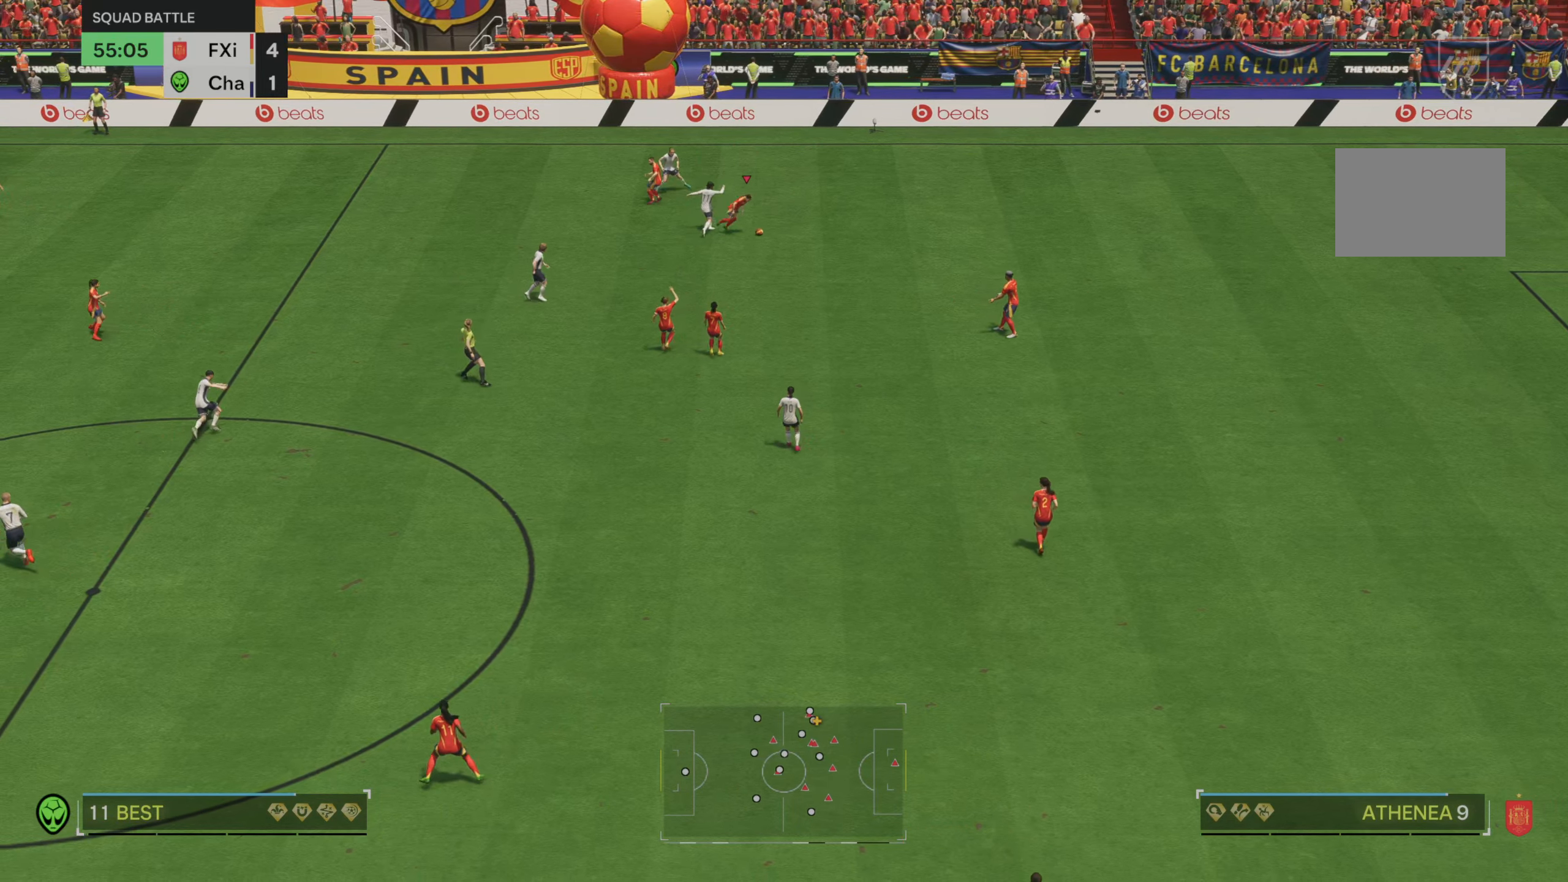
{"buttons": [], "left_stick": "down", "right_stick": "center", "events": [[50, "left_stick", "down-right"], [217, "left_stick", "down"]]}
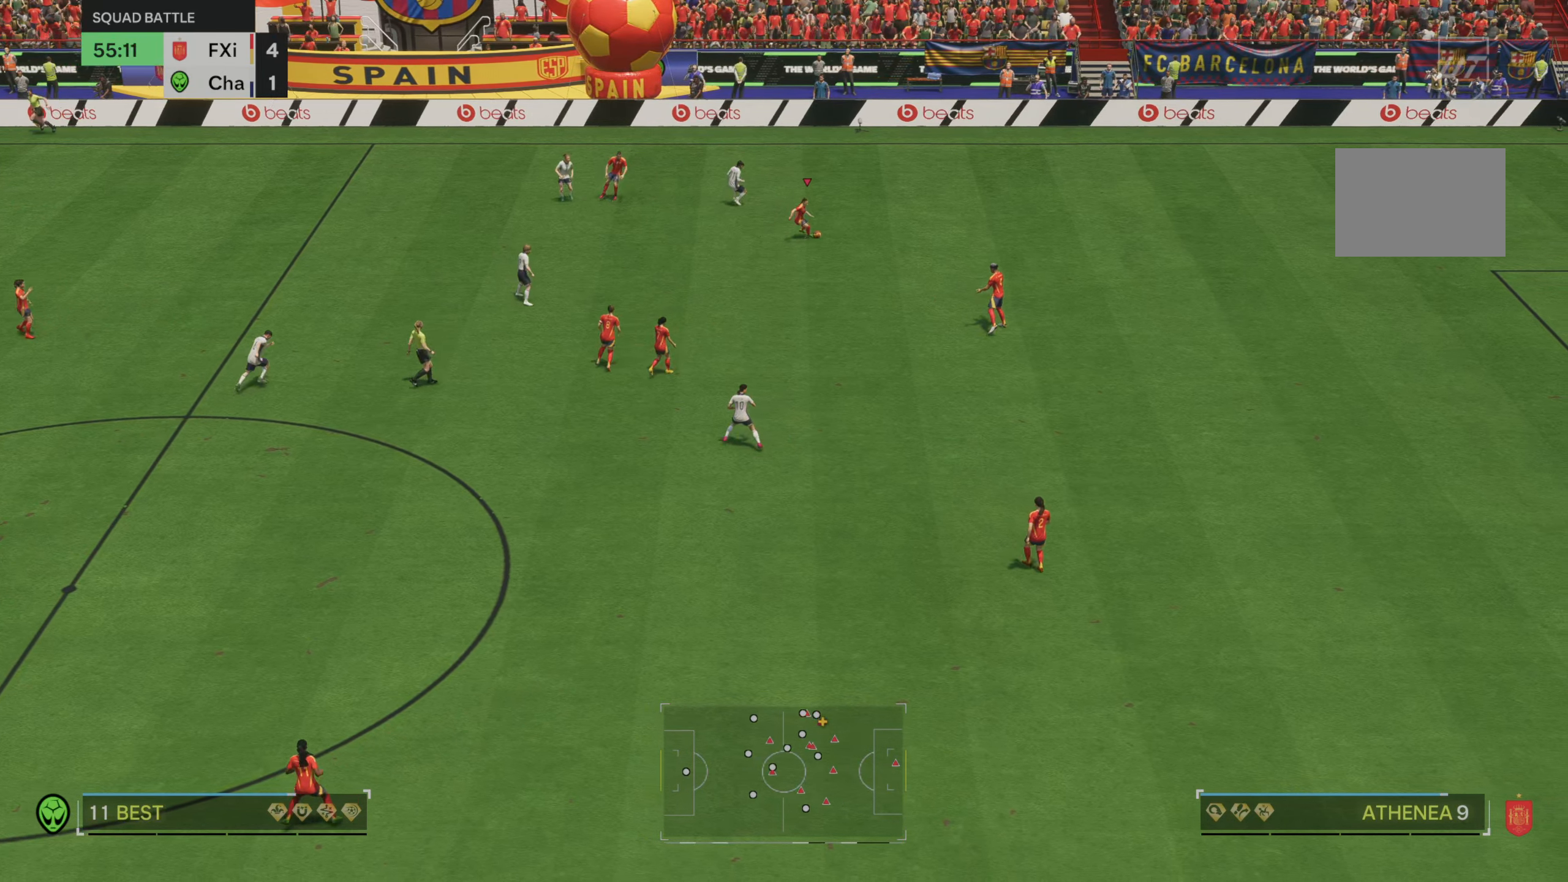
{"buttons": [], "left_stick": "down", "right_stick": "center", "events": []}
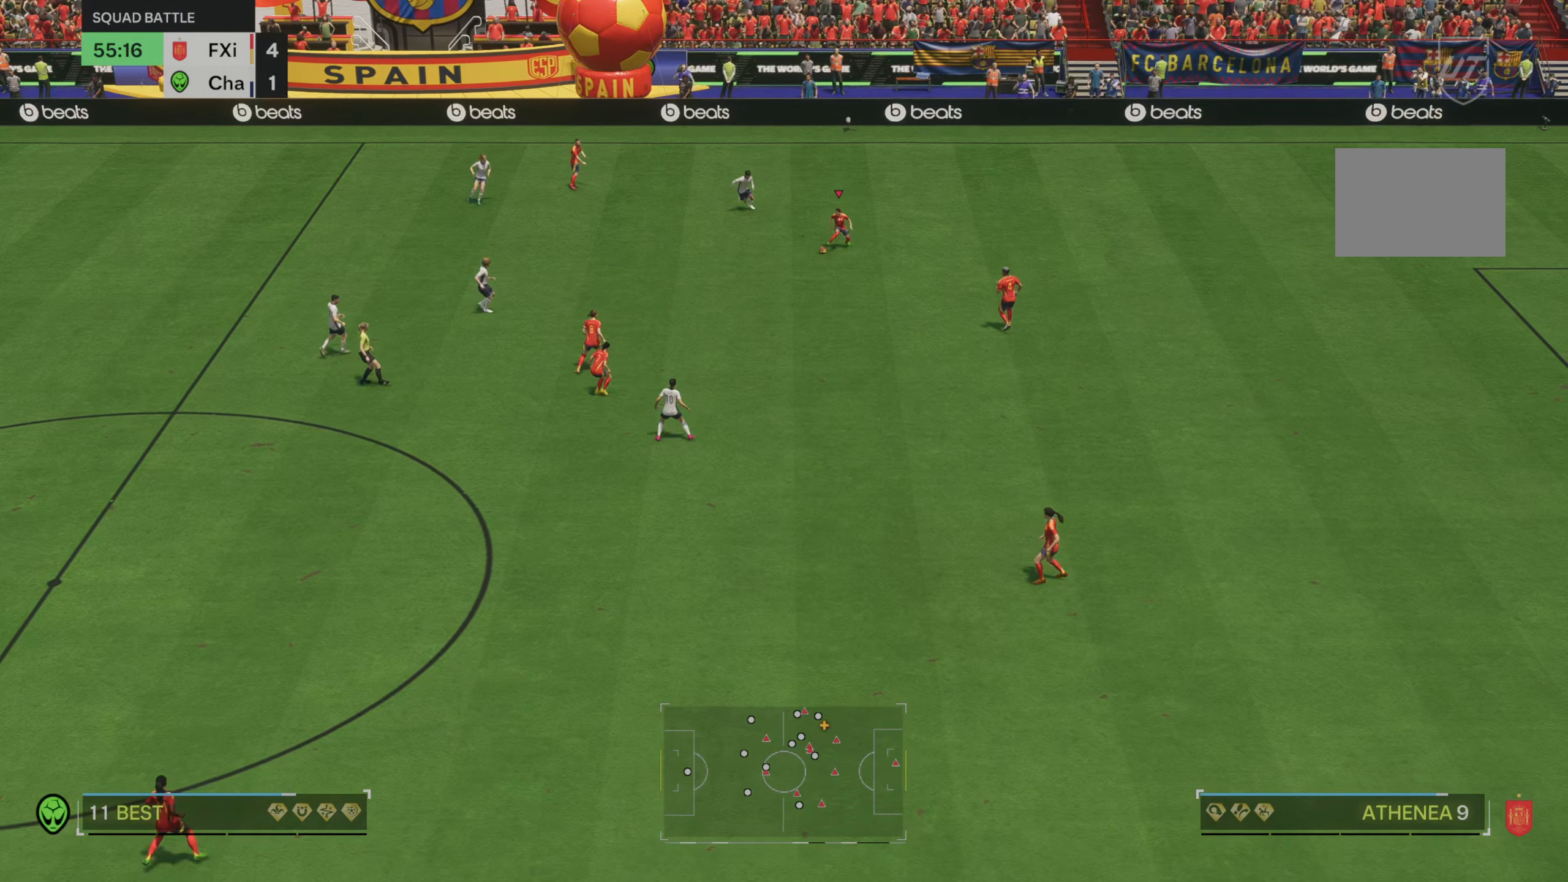
{"buttons": [], "left_stick": "down", "right_stick": "center", "events": []}
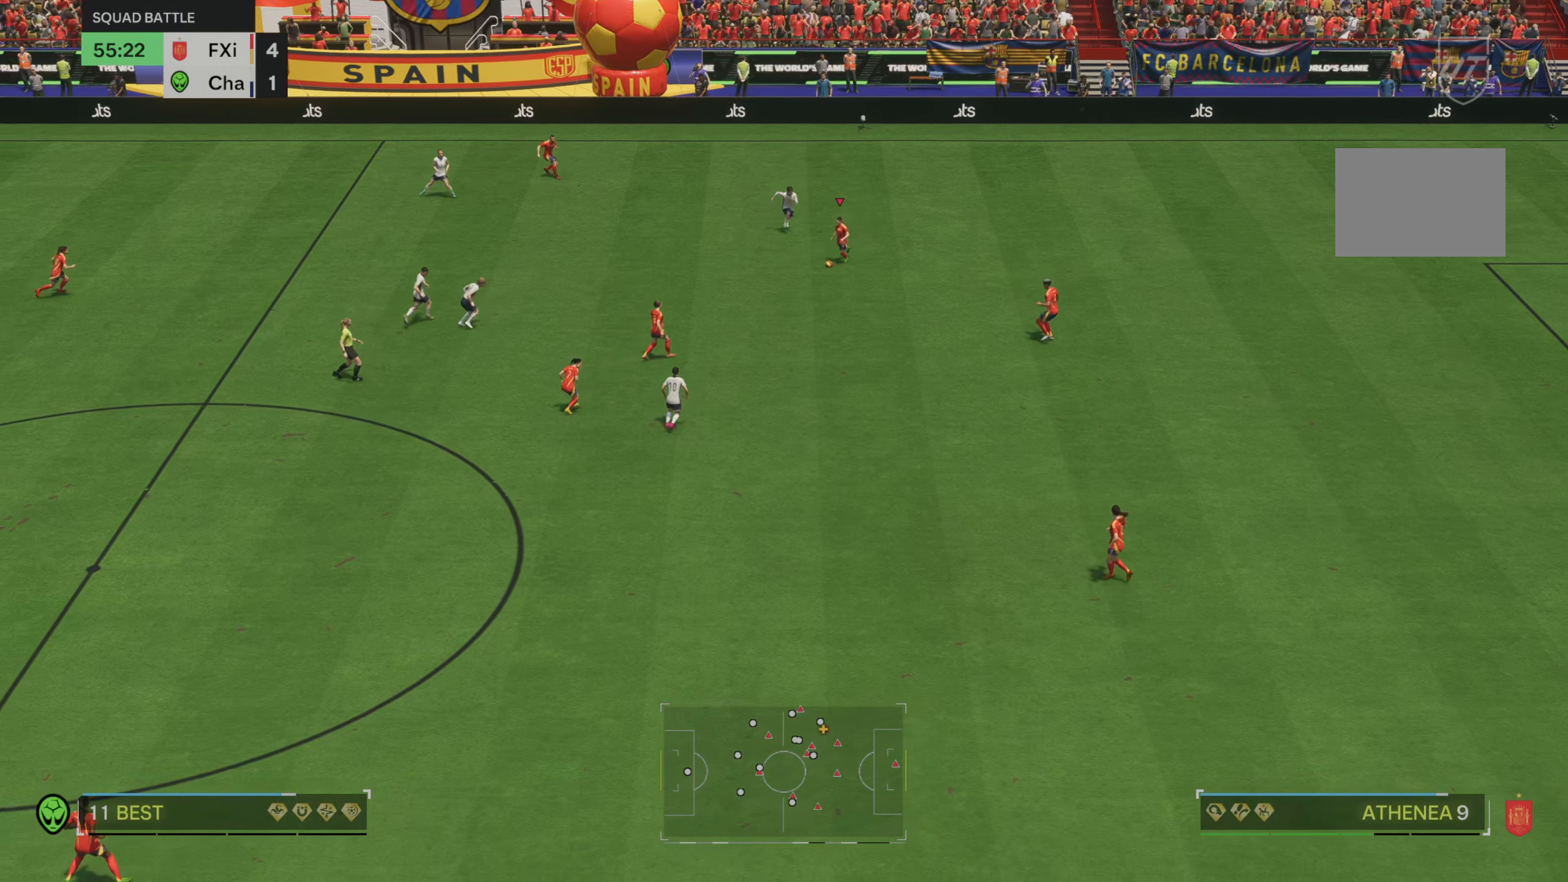
{"buttons": [], "left_stick": "down", "right_stick": "center", "events": []}
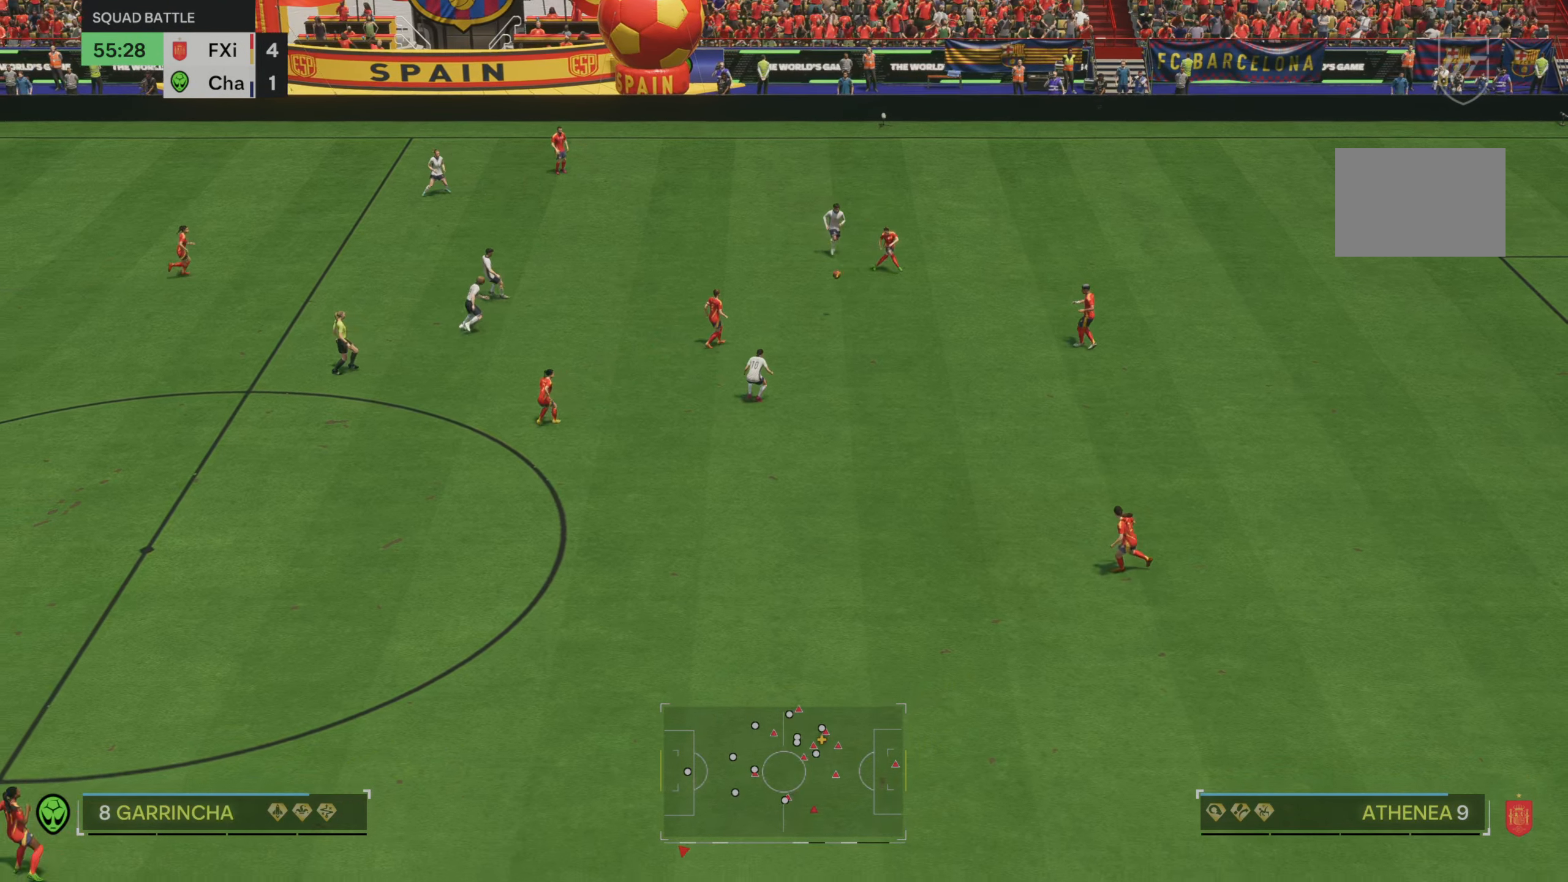
{"buttons": [], "left_stick": "down", "right_stick": "center", "events": []}
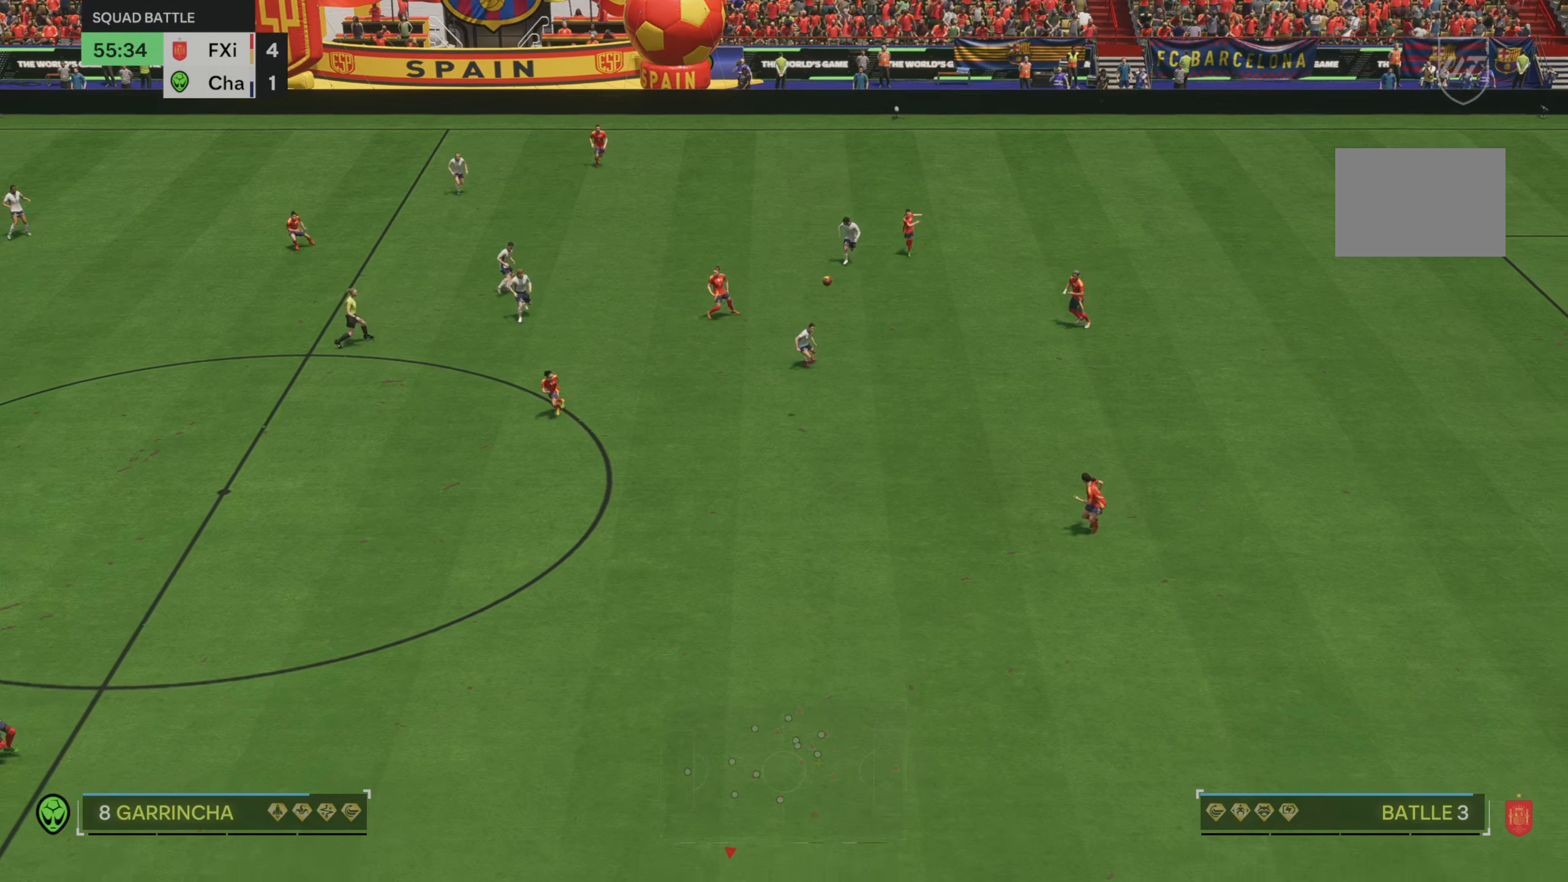
{"buttons": [], "left_stick": "down", "right_stick": "center", "events": []}
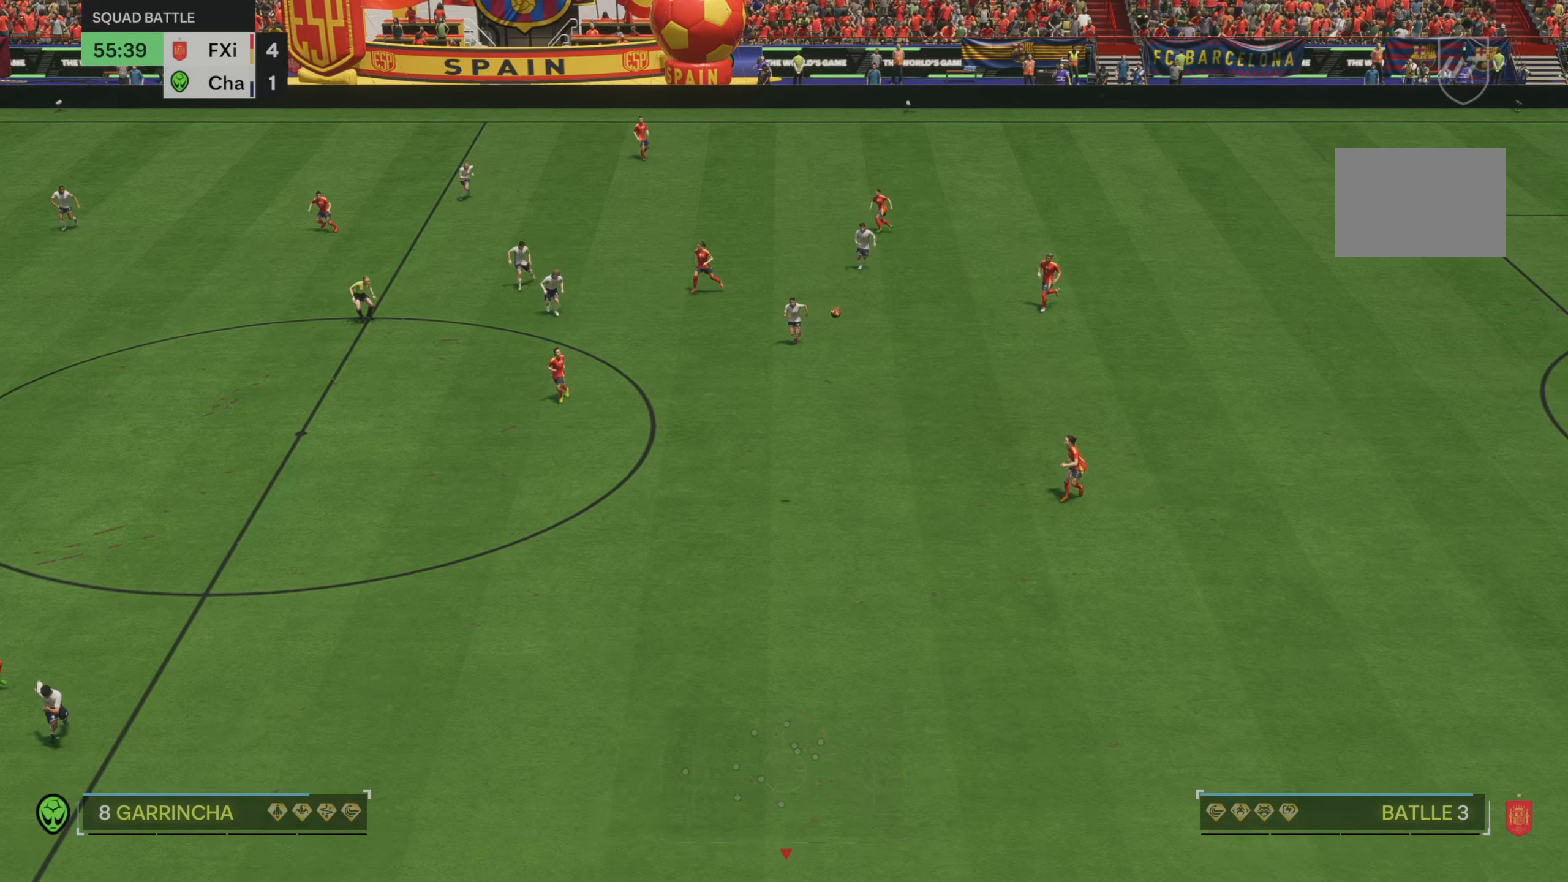
{"buttons": [], "left_stick": "center", "right_stick": "center", "events": [[317, "left_stick", "center"]]}
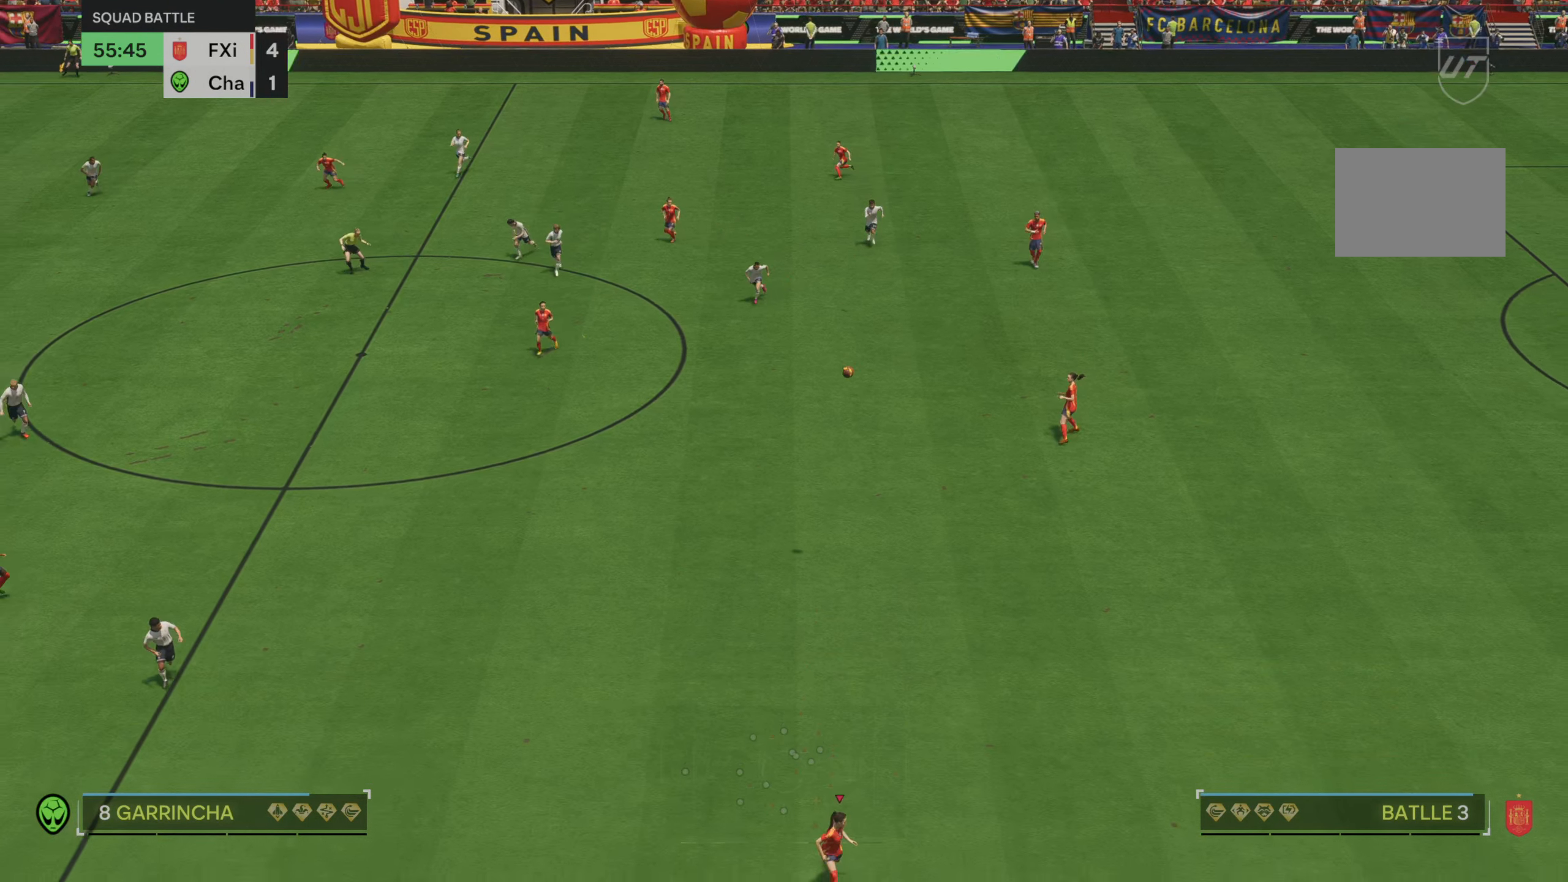
{"buttons": [], "left_stick": "center", "right_stick": "center", "events": []}
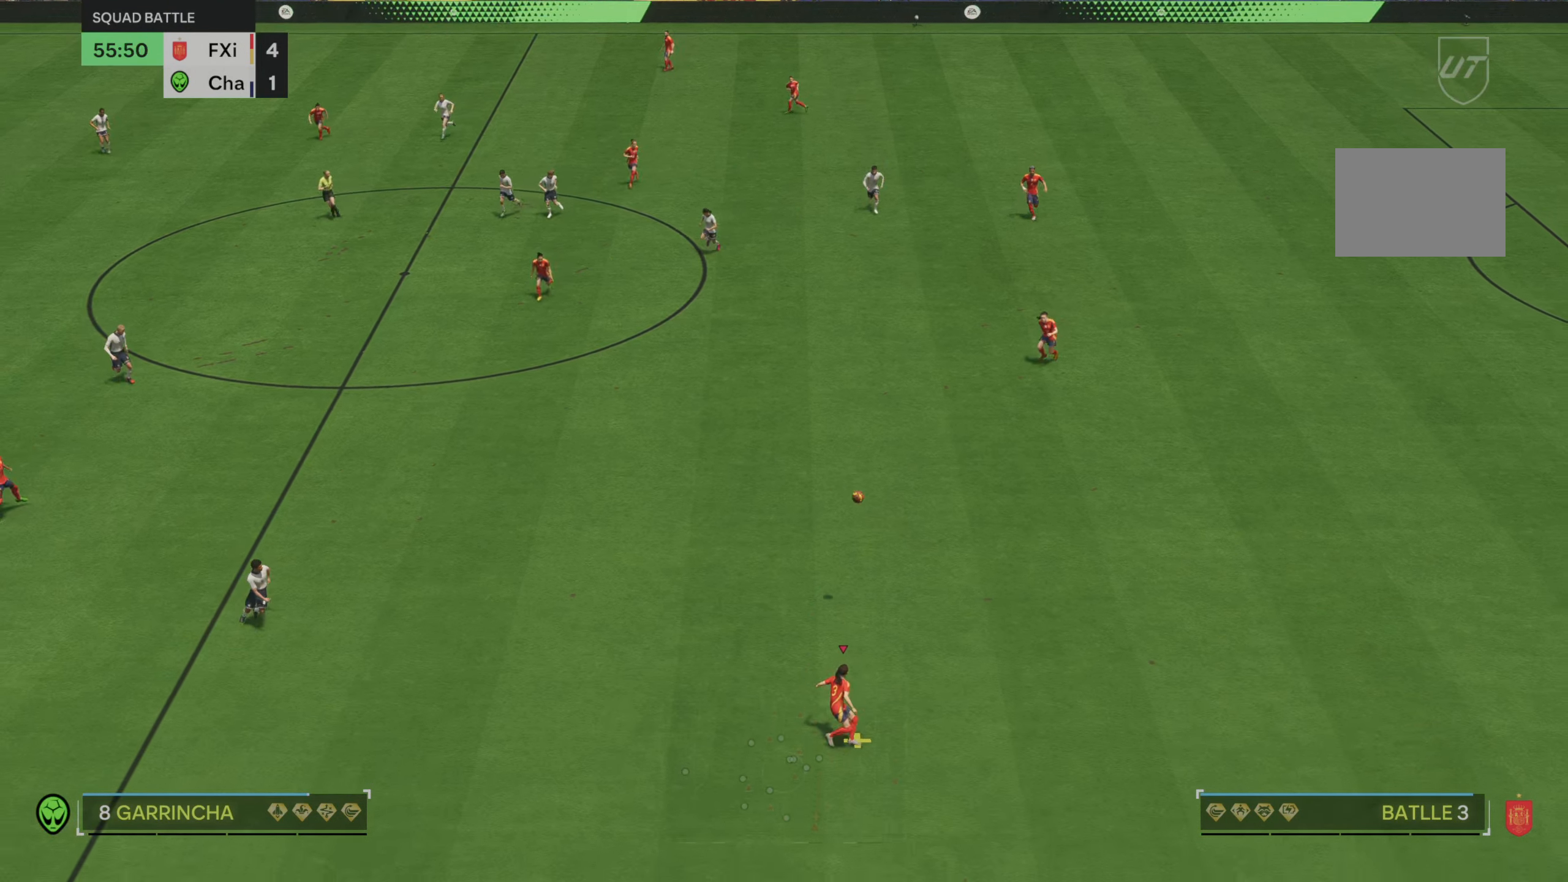
{"buttons": [], "left_stick": "up-left", "right_stick": "center", "events": [[350, "left_stick", "up-left"]]}
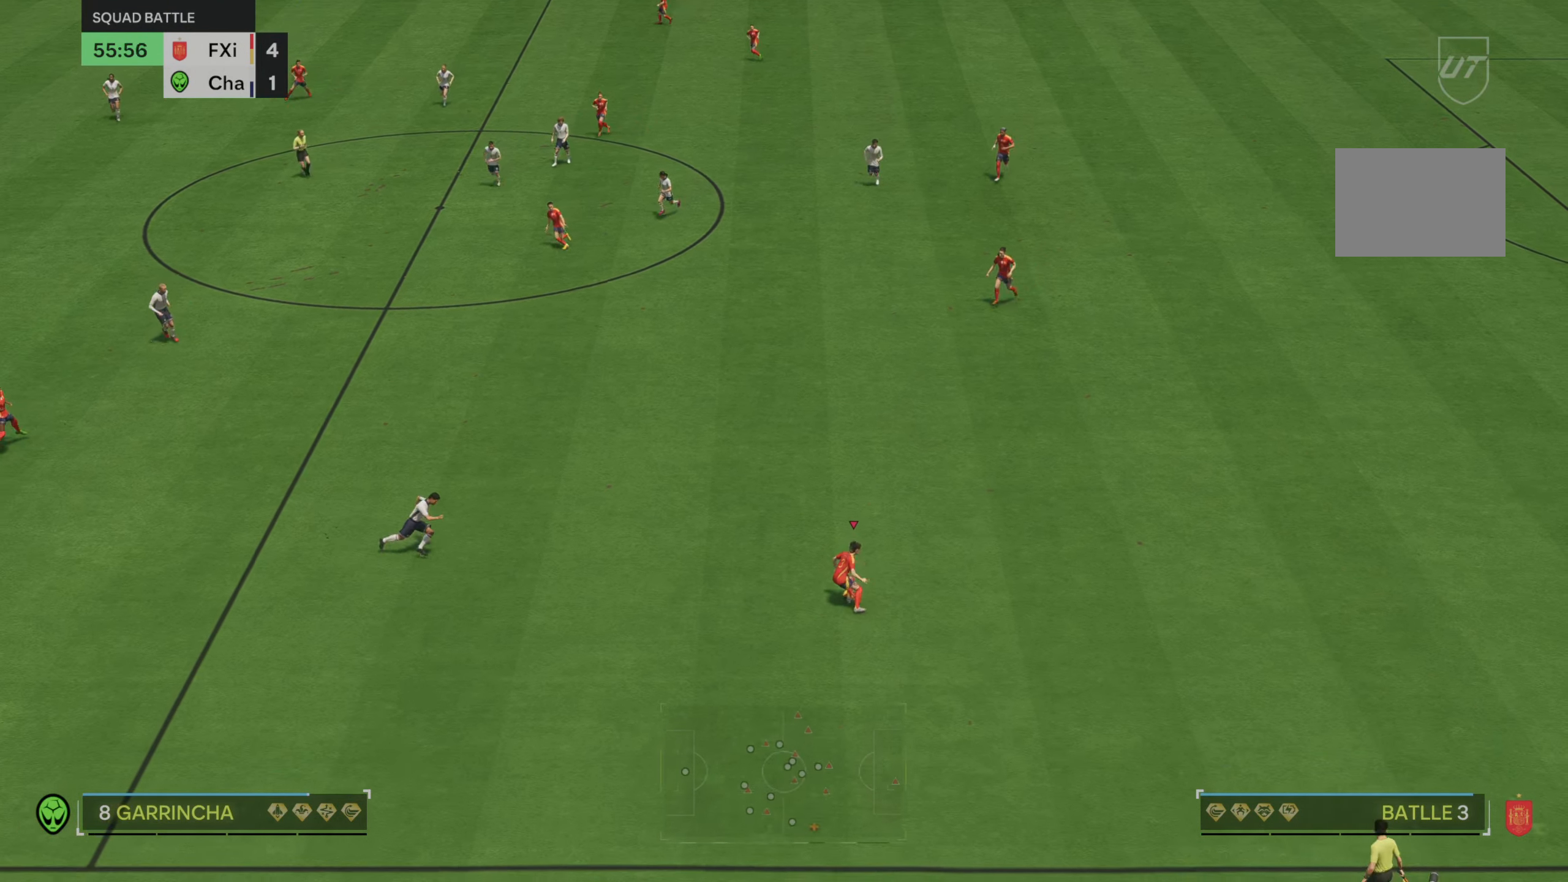
{"buttons": [], "left_stick": "up", "right_stick": "center", "events": [[483, "left_stick", "up"]]}
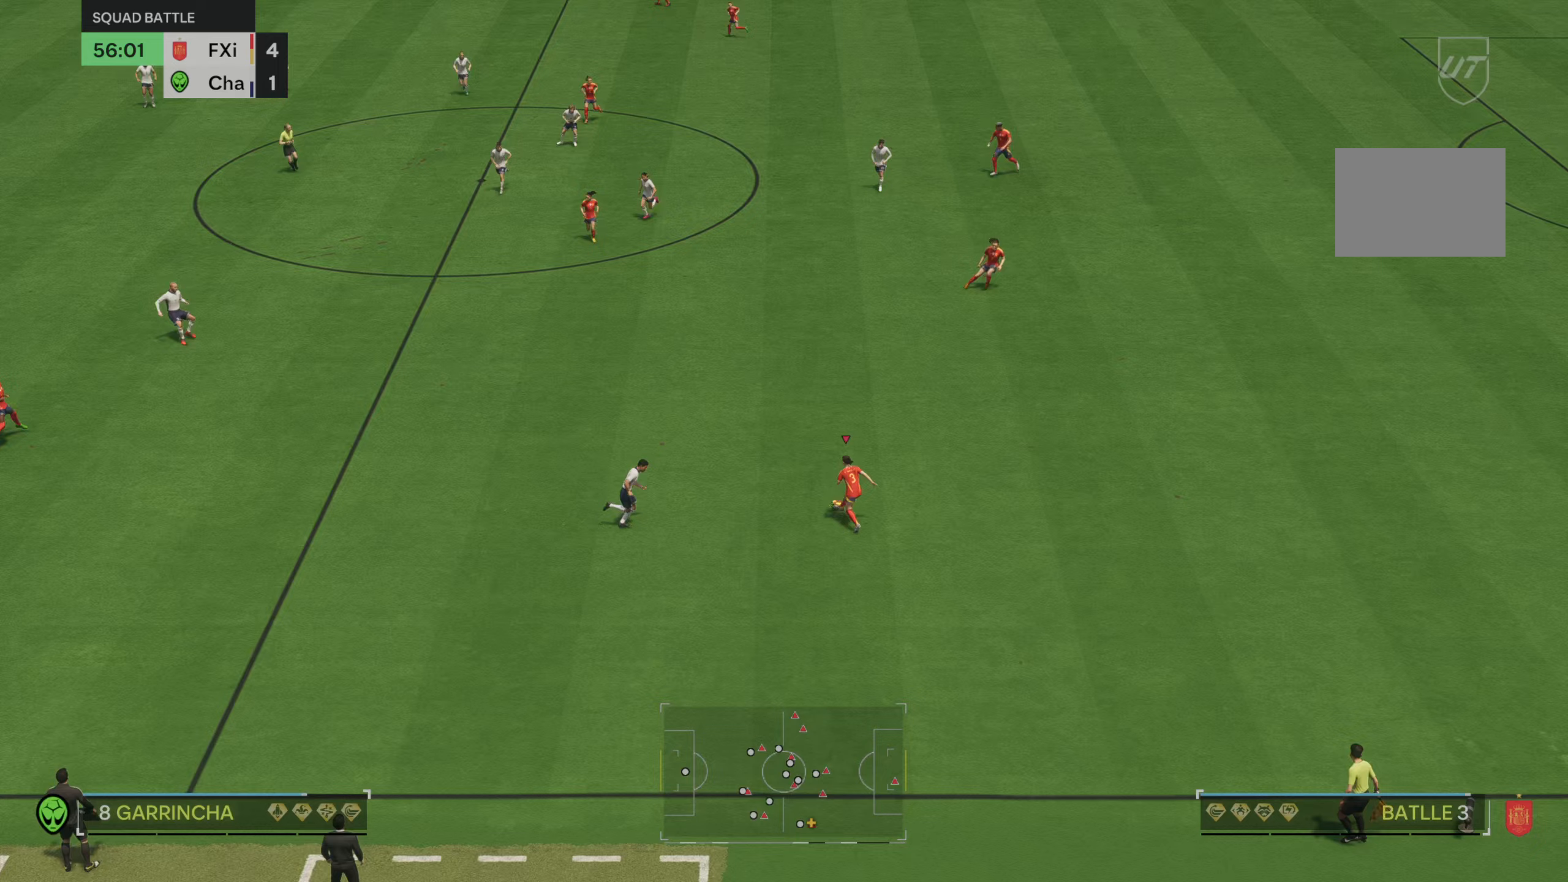
{"buttons": ["R2"], "left_stick": "up-left", "right_stick": "center", "events": [[83, "left_stick", "up-left"], [183, "R2", "down"]]}
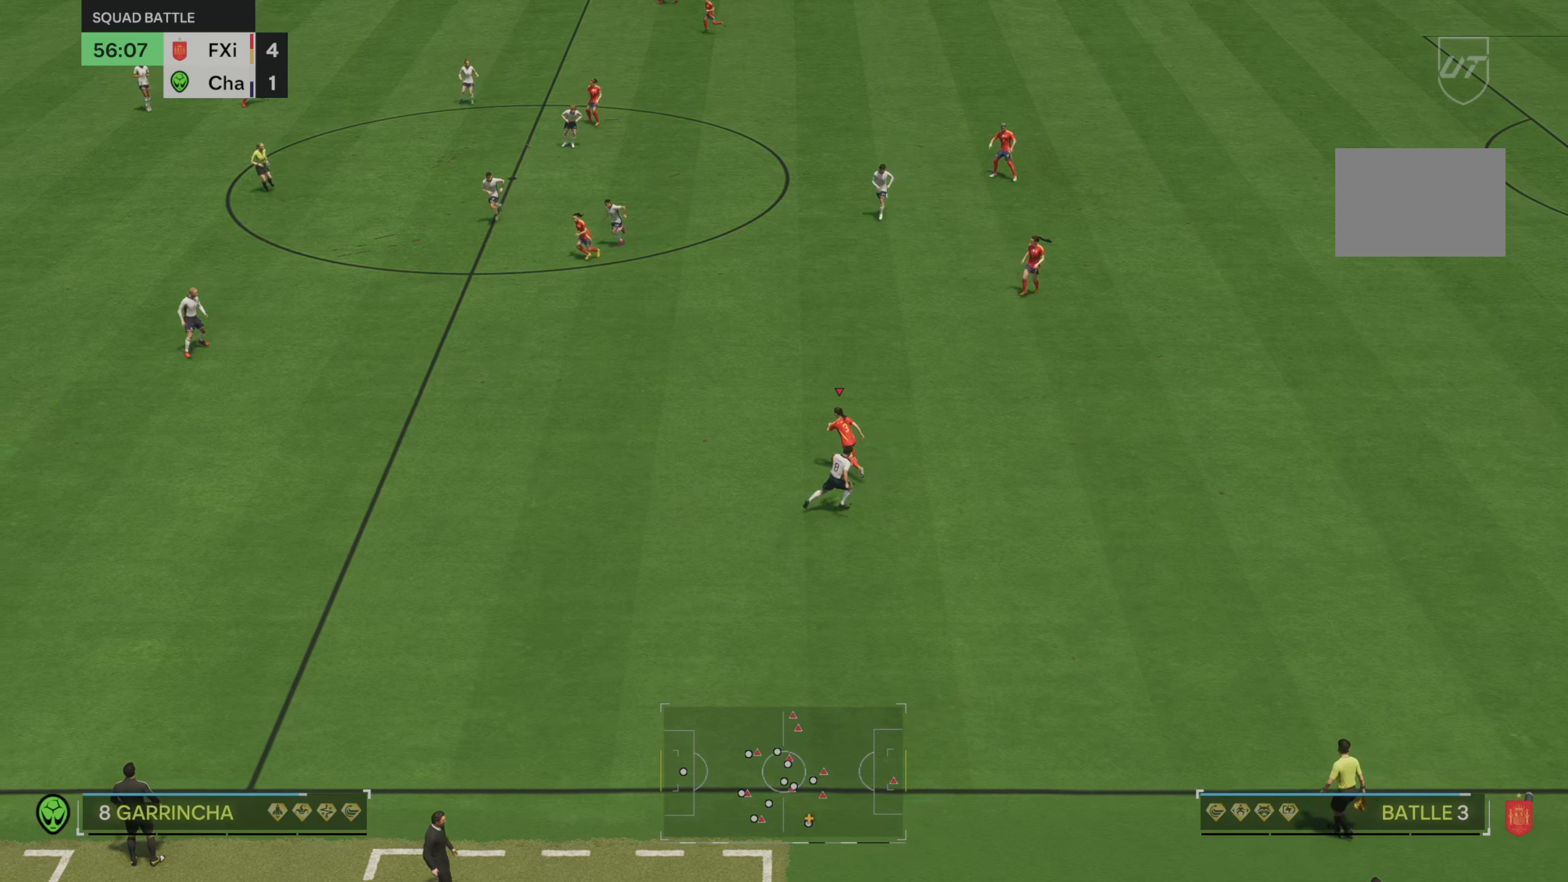
{"buttons": [], "left_stick": "down-left", "right_stick": "center", "events": [[17, "left_stick", "left"], [317, "R2", "up"], [483, "left_stick", "down-left"]]}
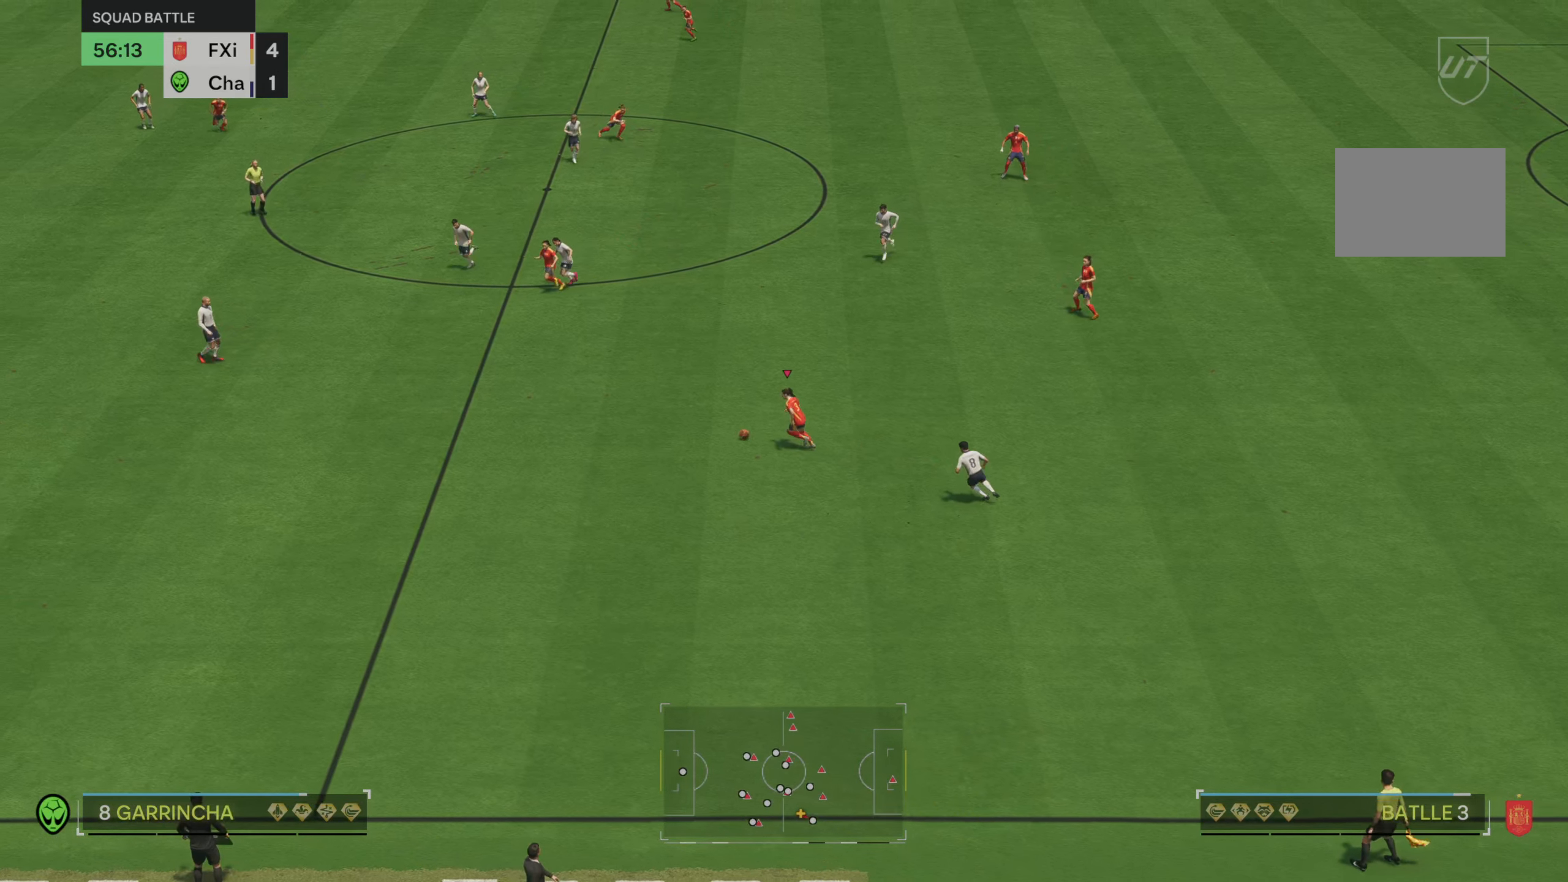
{"buttons": [], "left_stick": "down-left", "right_stick": "down", "events": [[383, "right_stick", "down"]]}
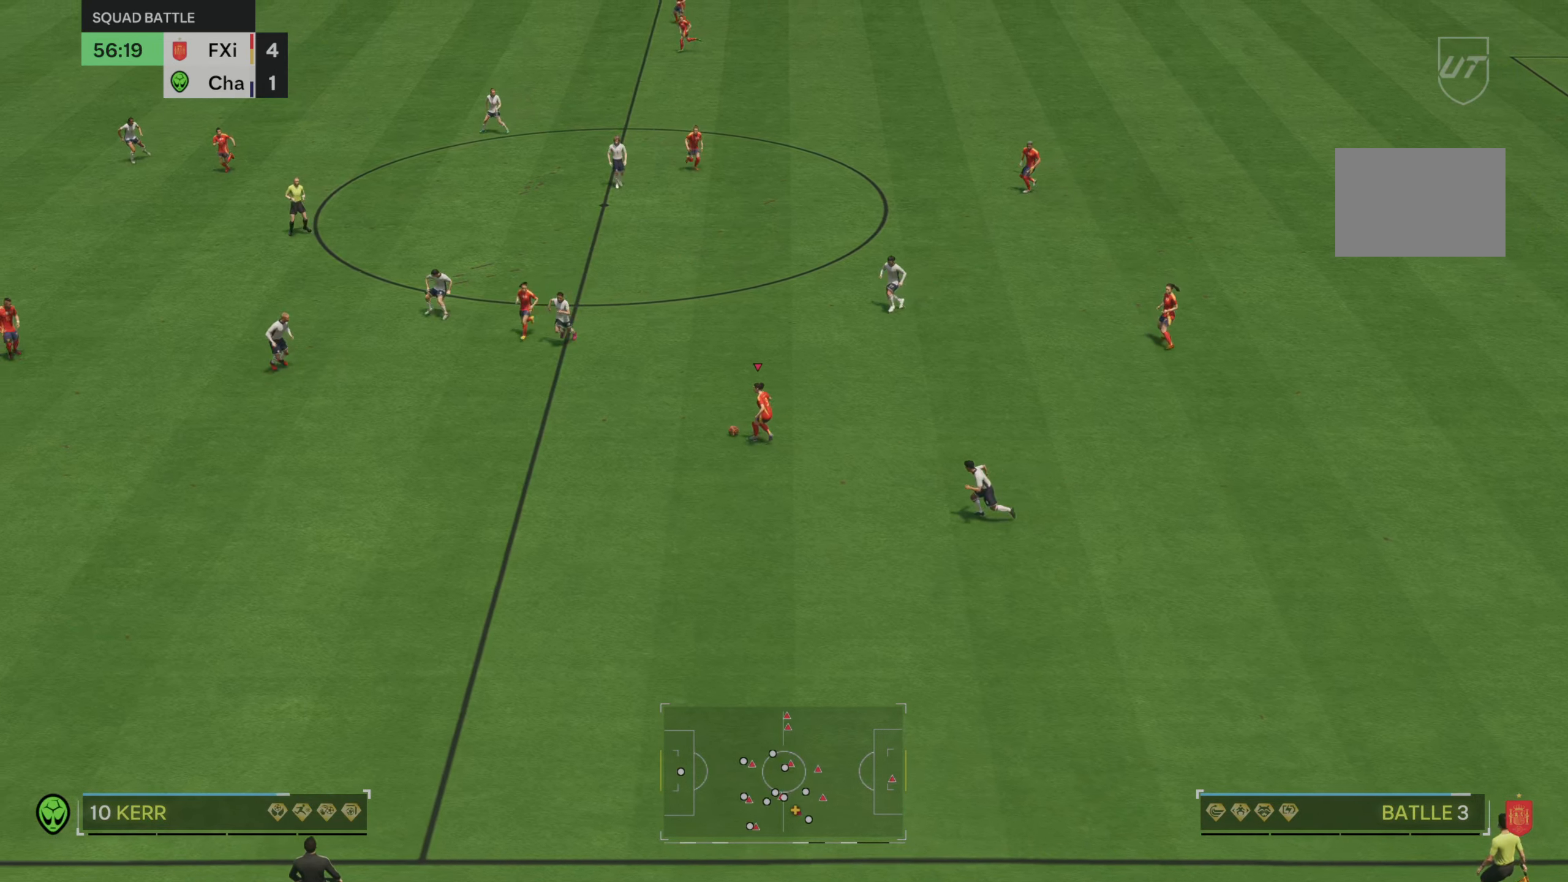
{"buttons": [], "left_stick": "down-left", "right_stick": "center", "events": [[150, "right_stick", "center"]]}
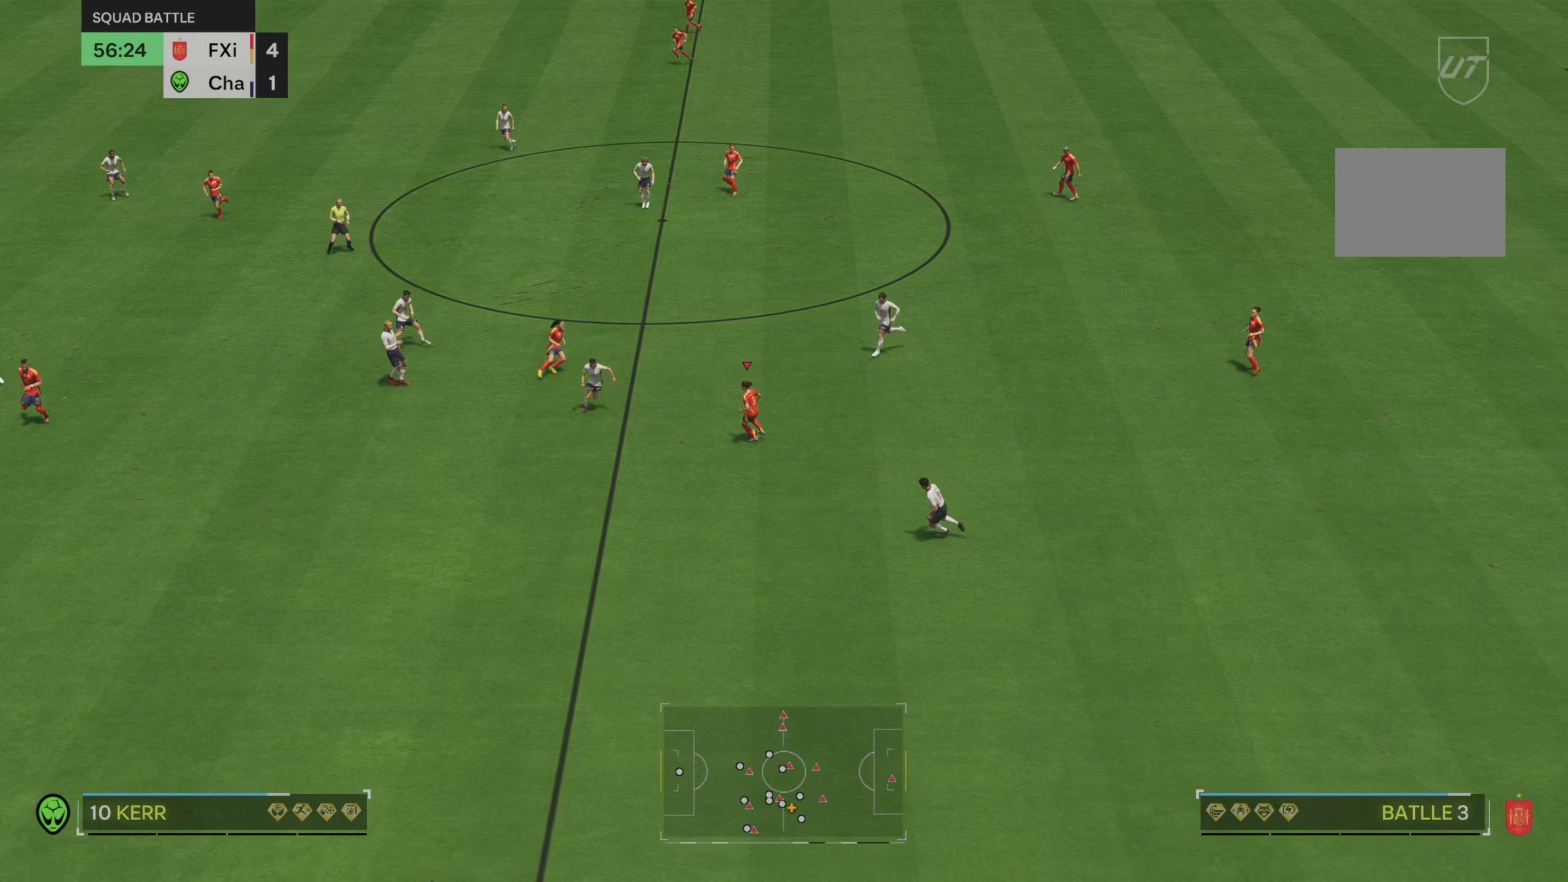
{"buttons": [], "left_stick": "down-right", "right_stick": "center", "events": [[350, "left_stick", "down-right"]]}
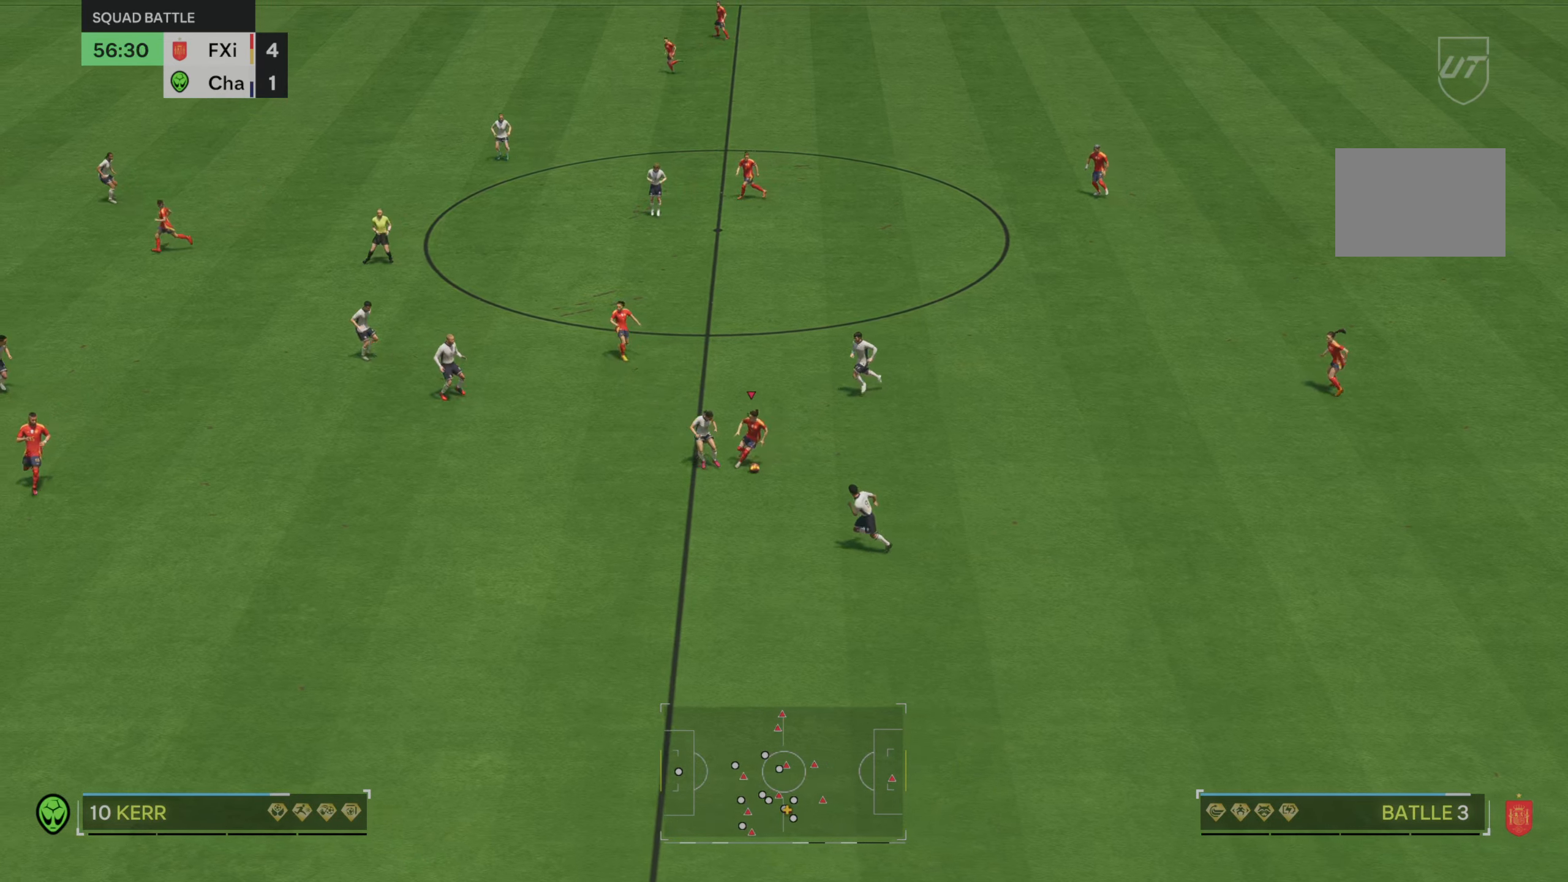
{"buttons": [], "left_stick": "right", "right_stick": "center", "events": [[350, "left_stick", "right"]]}
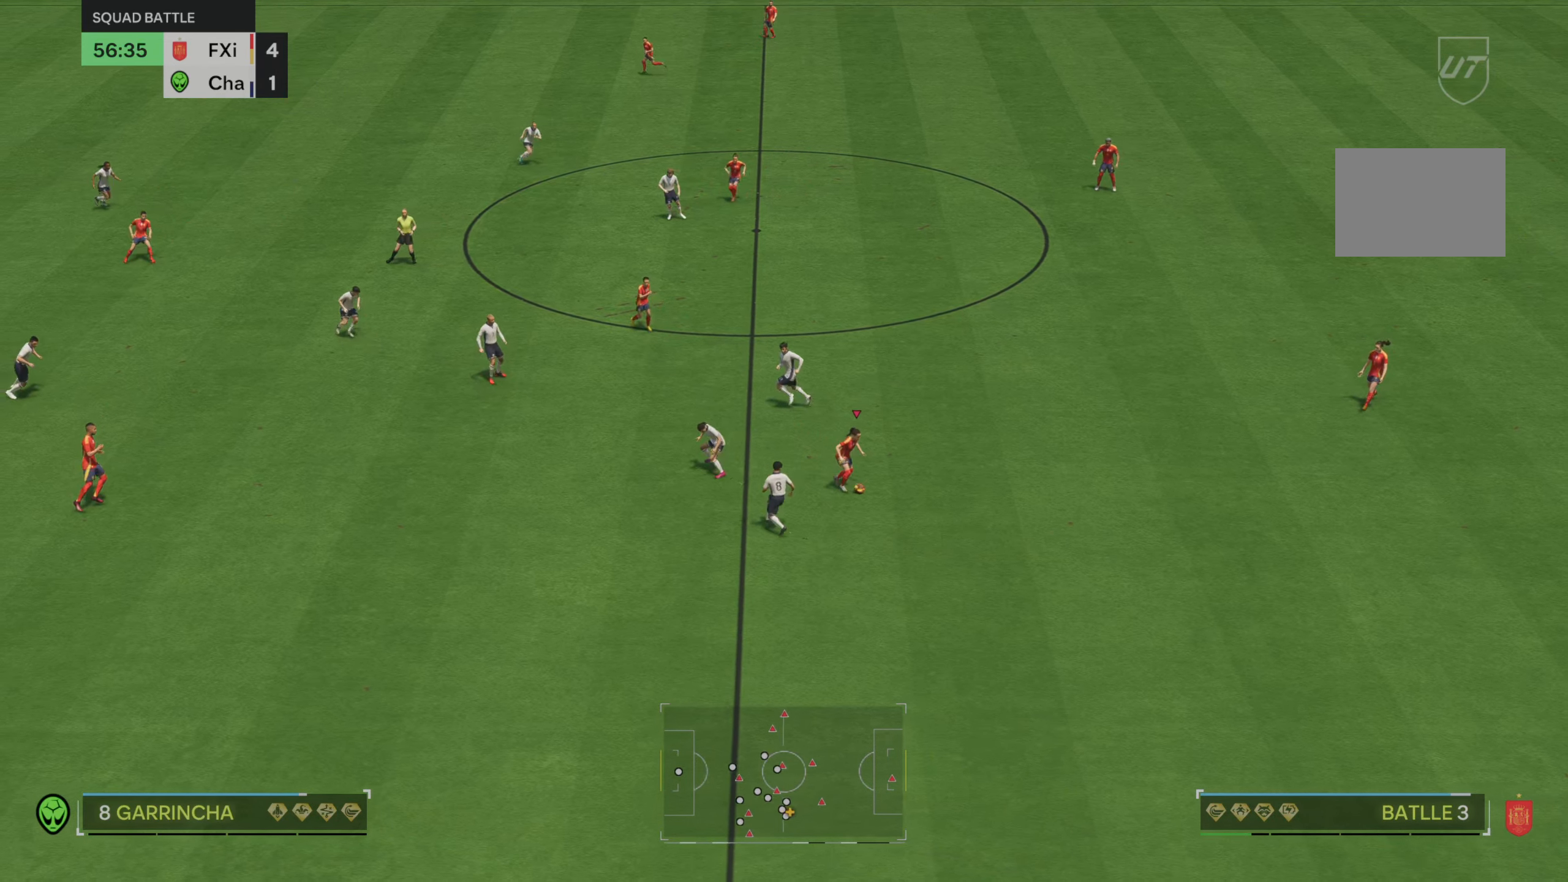
{"buttons": [], "left_stick": "up", "right_stick": "center", "events": [[183, "left_stick", "up-right"], [450, "left_stick", "up"]]}
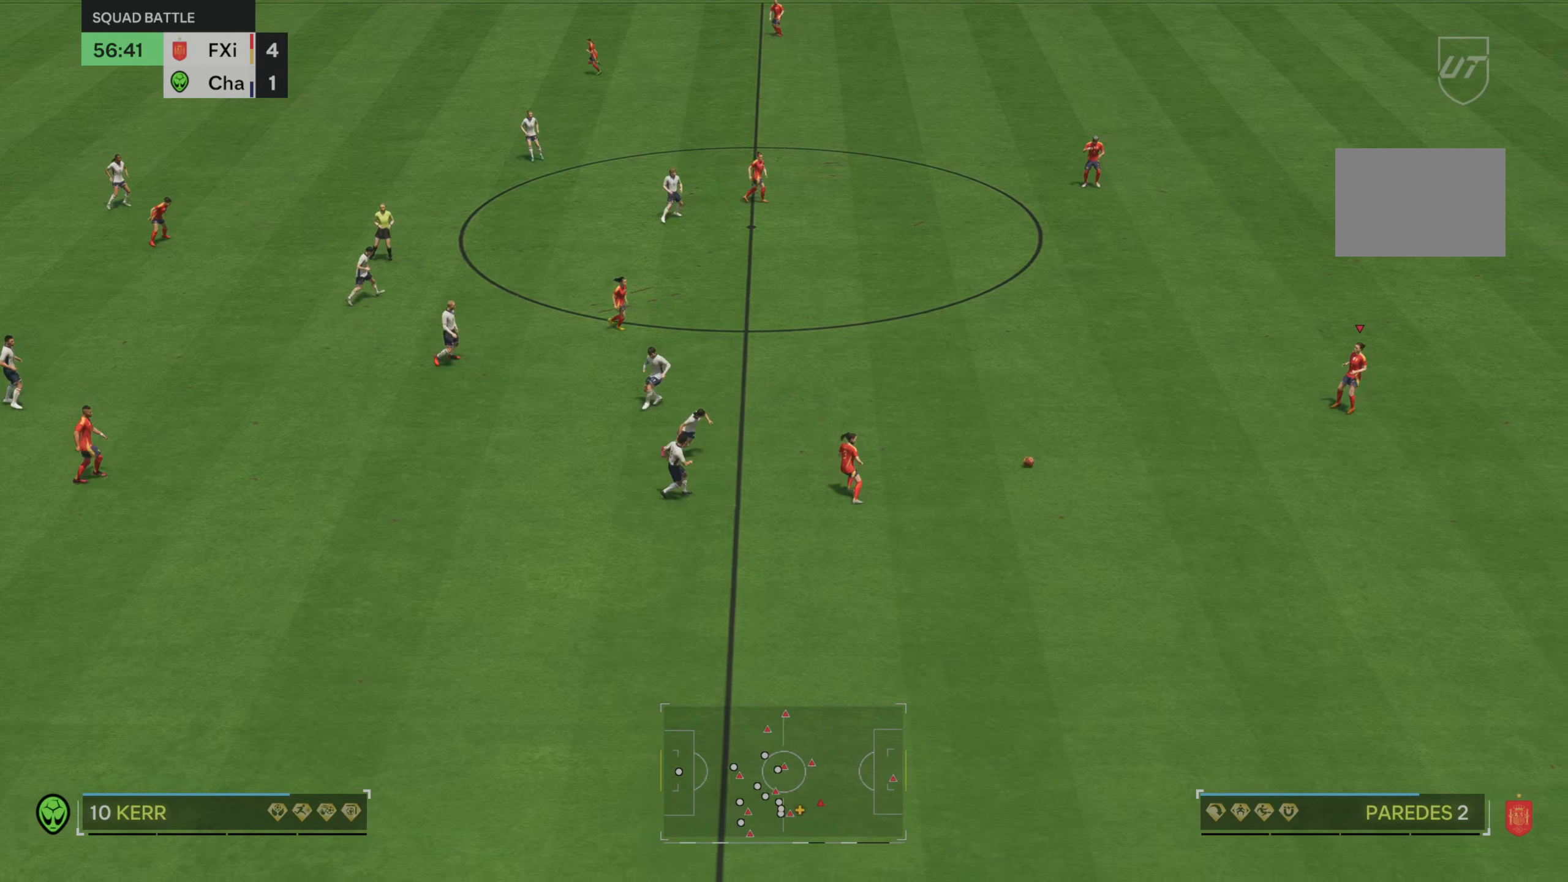
{"buttons": [], "left_stick": "up-left", "right_stick": "center", "events": [[50, "left_stick", "up-left"]]}
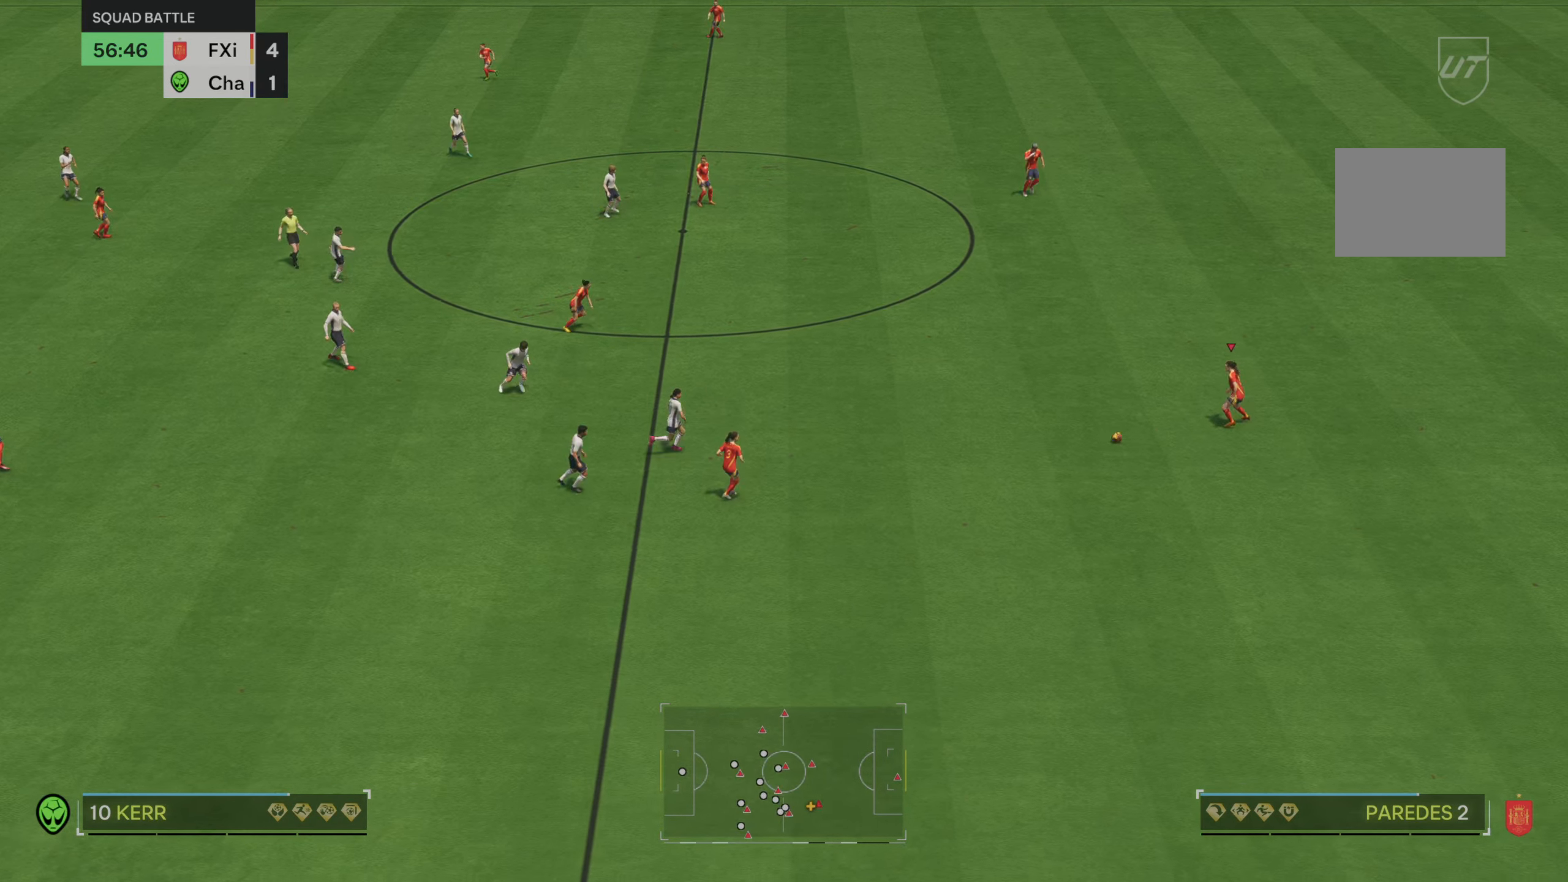
{"buttons": [], "left_stick": "up-left", "right_stick": "center", "events": []}
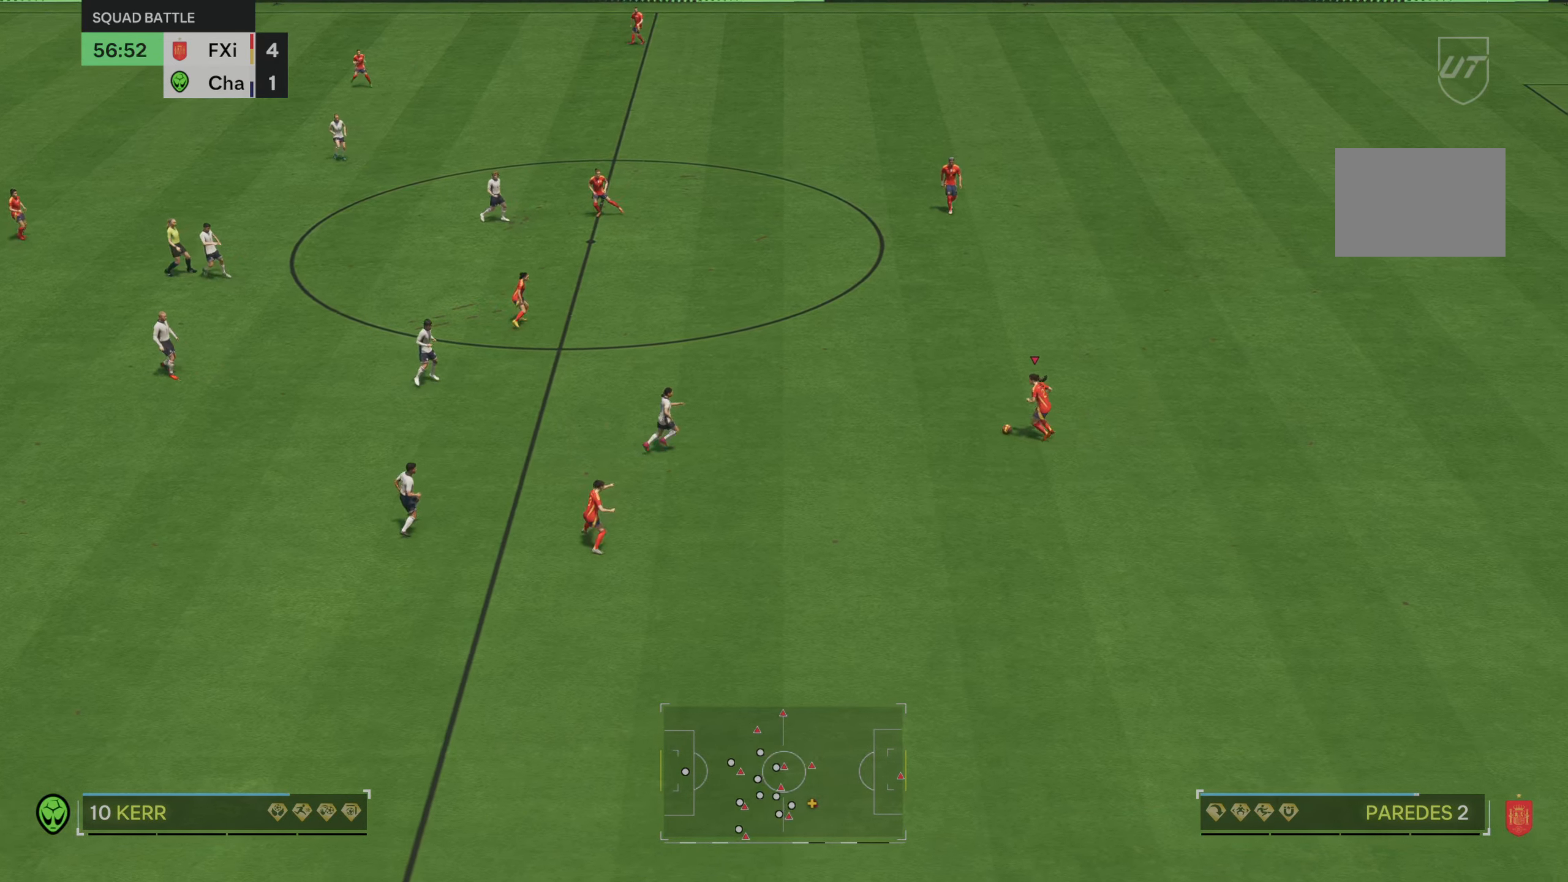
{"buttons": [], "left_stick": "up-left", "right_stick": "center", "events": []}
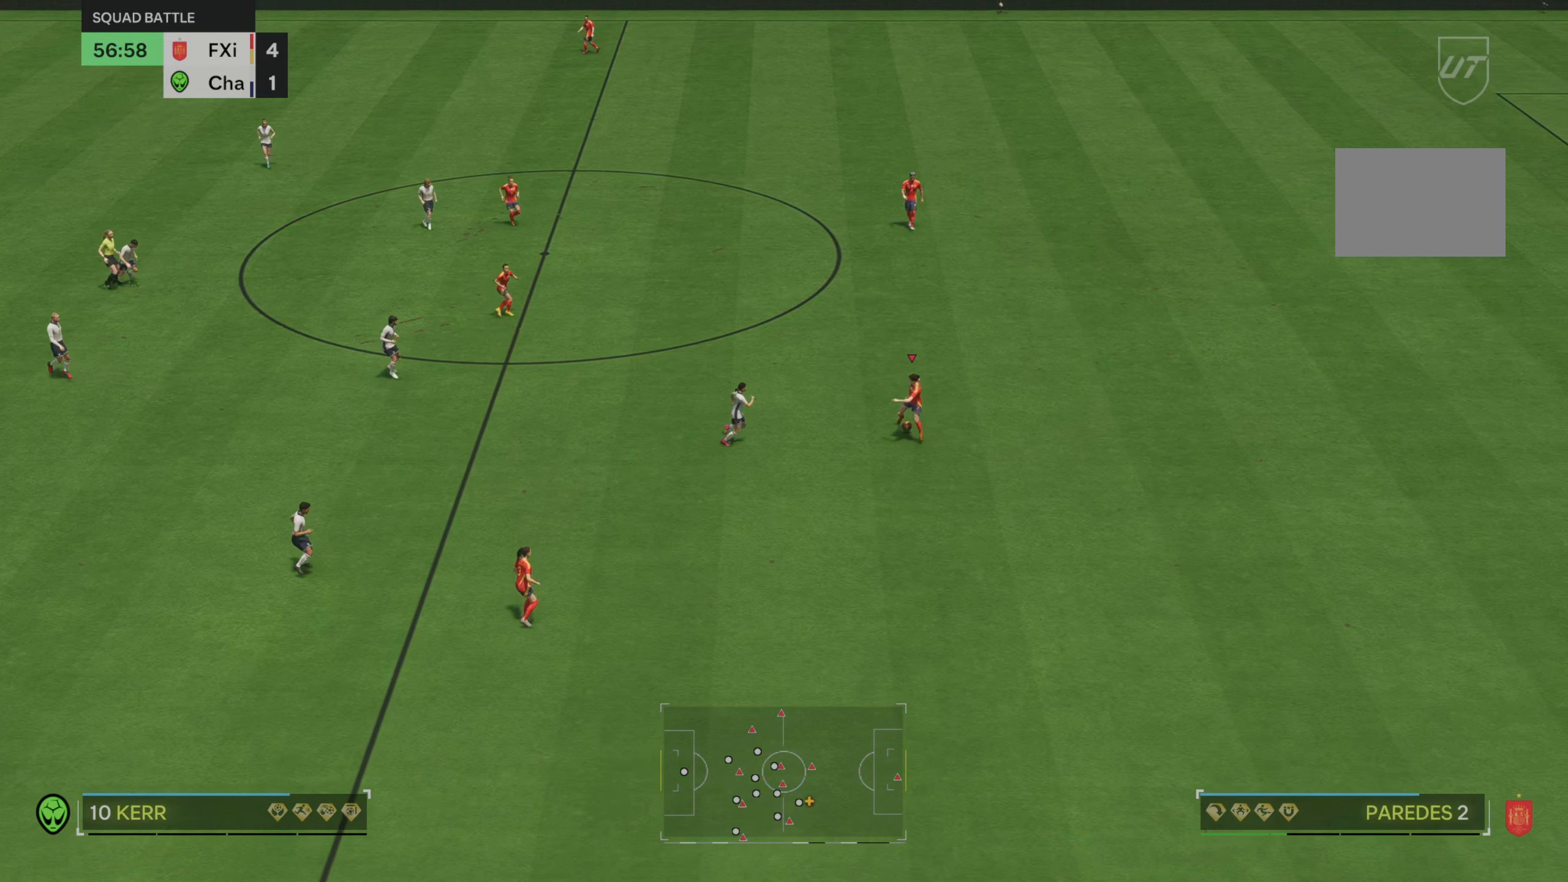
{"buttons": [], "left_stick": "left", "right_stick": "center", "events": [[117, "left_stick", "left"]]}
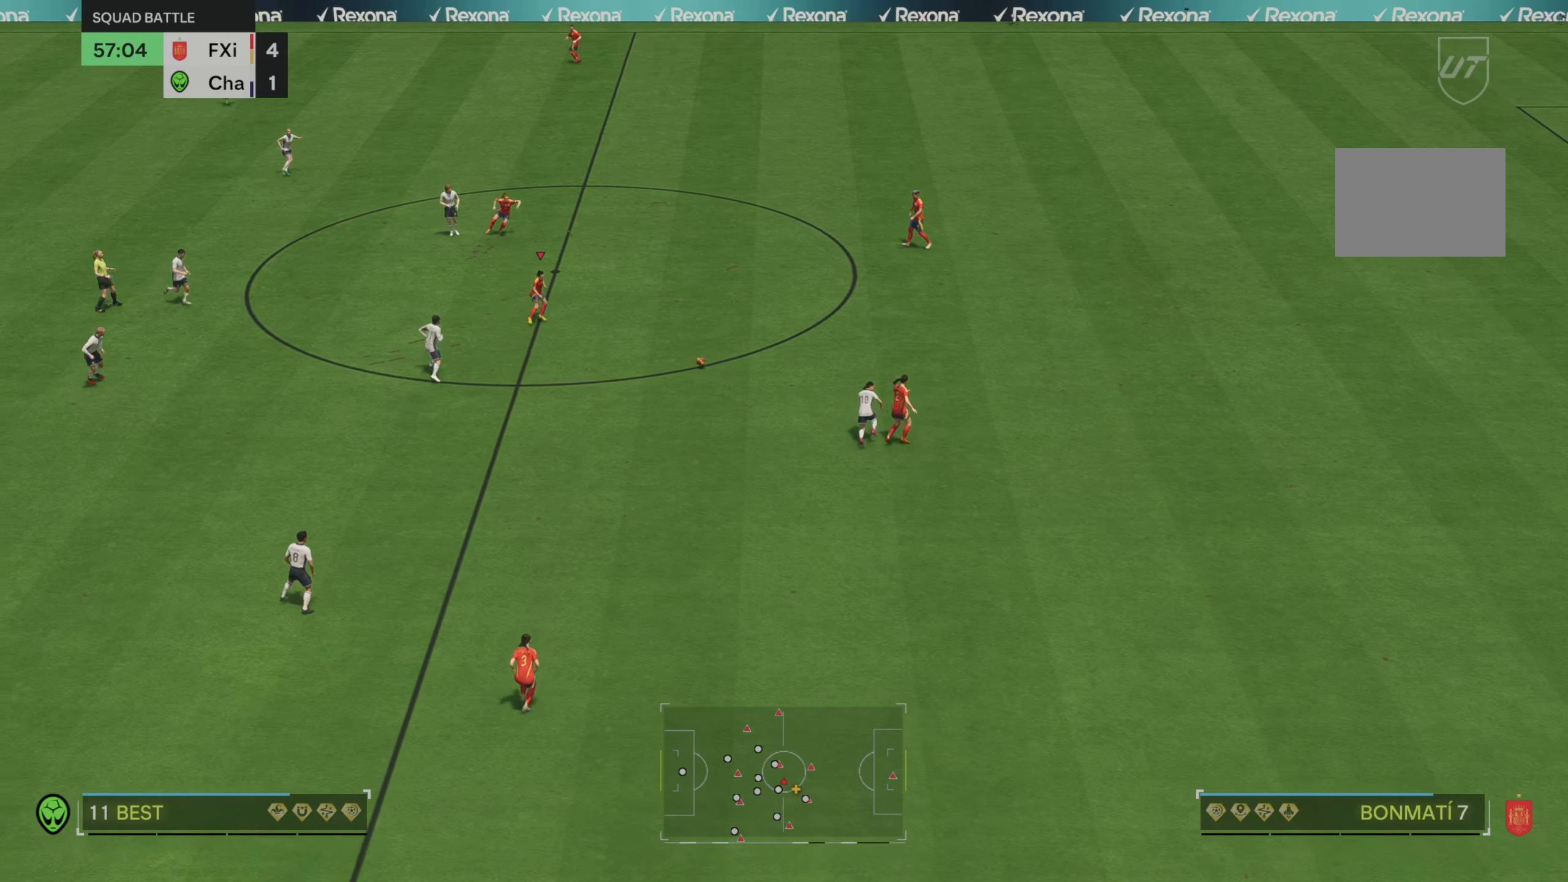
{"buttons": [], "left_stick": "center", "right_stick": "center", "events": [[117, "left_stick", "center"], [250, "left_stick", "right"], [417, "left_stick", "center"]]}